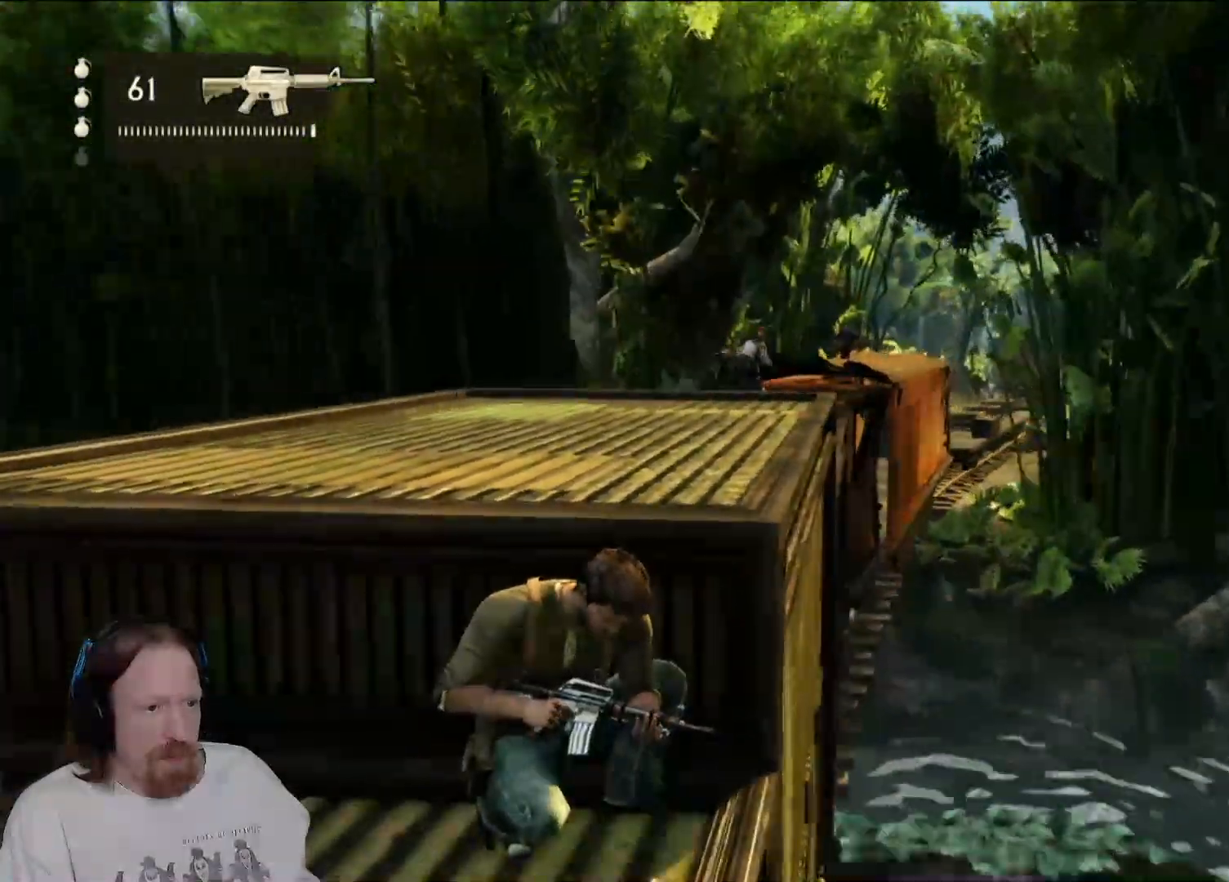
Gameplay with a controller (PlayStation layout); each line is a JSON object with the inputs held at the frame after it (dt_ms = milliseconds from this image to that frame). "events" lists button and stick changes between this image and that frame as [ms after this image, input, new state], when the widget could be followed in between.
{"dt_ms": 500, "buttons": [], "left_stick": "center", "right_stick": "center", "events": []}
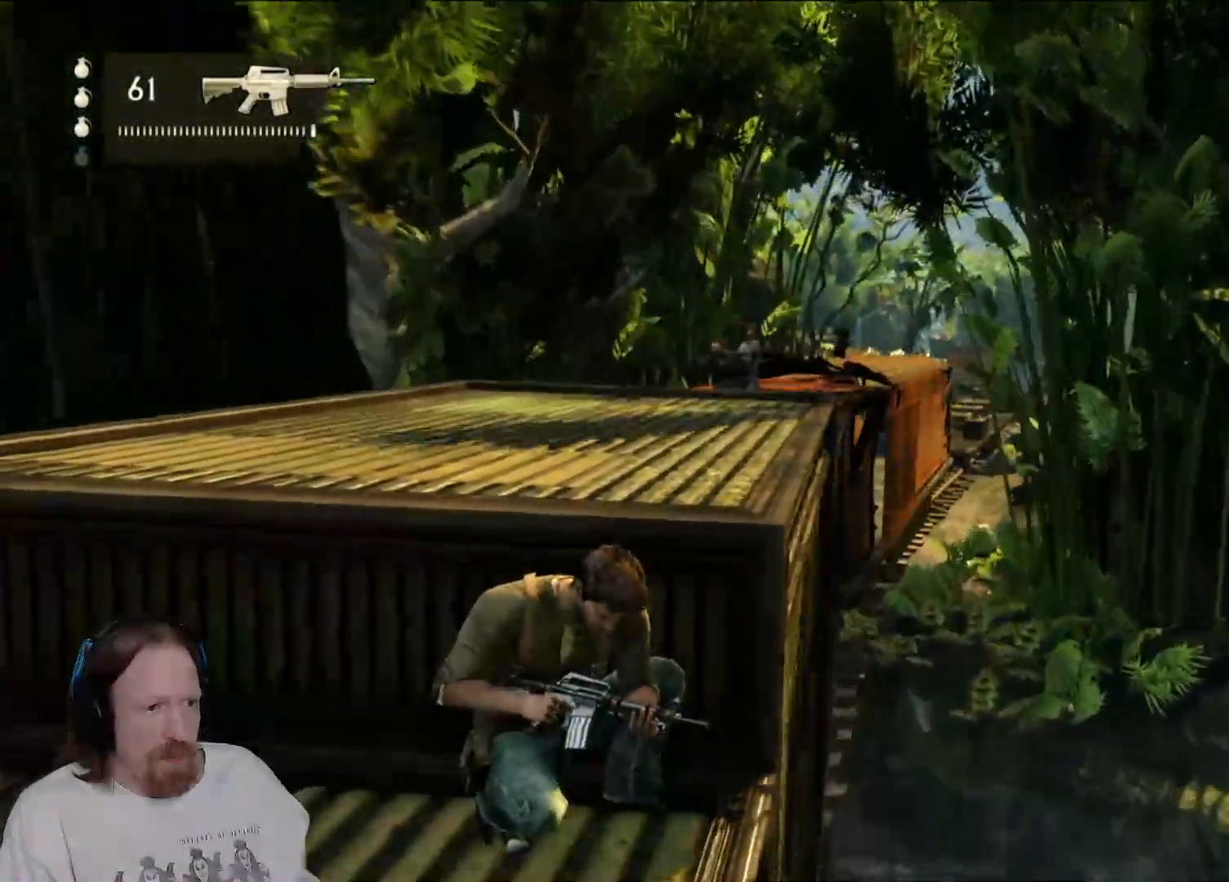
{"dt_ms": 500, "buttons": [], "left_stick": "center", "right_stick": "center", "events": []}
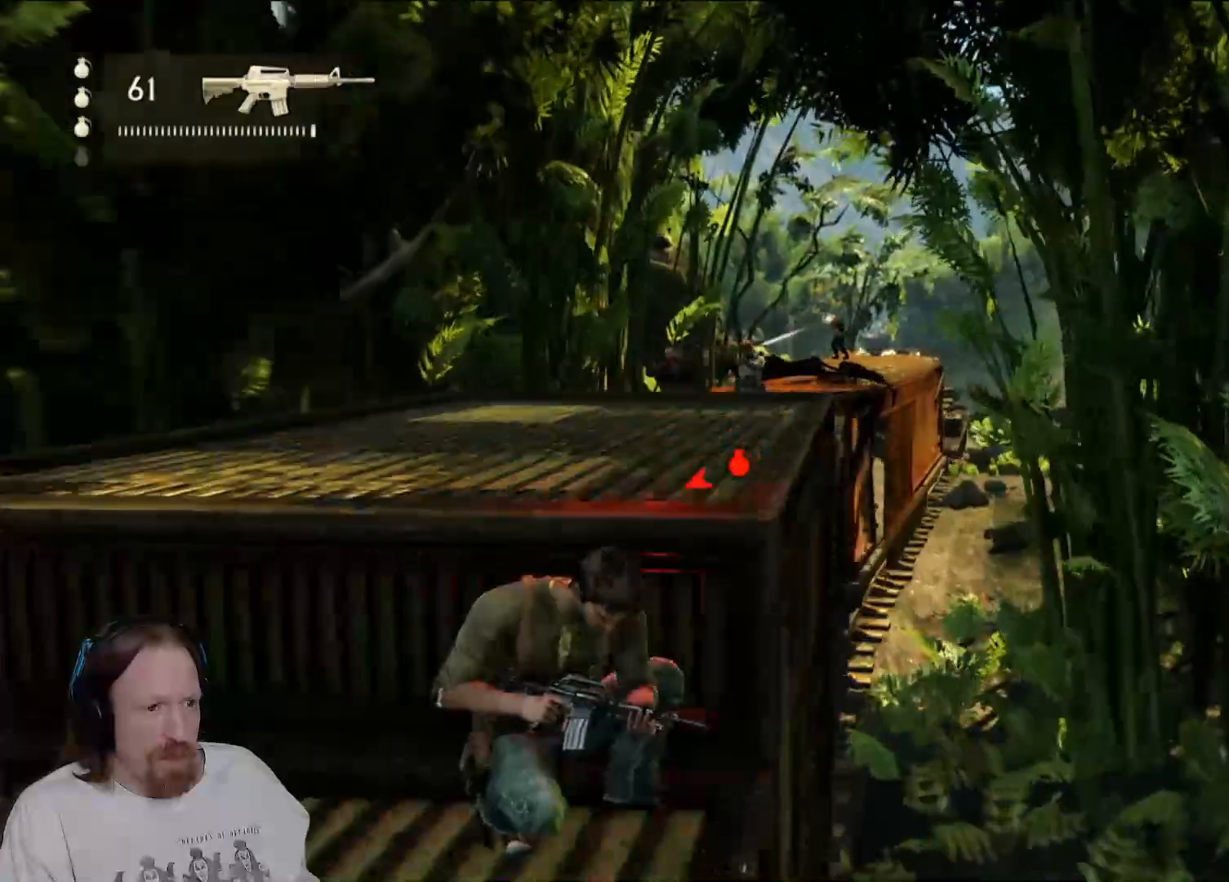
{"dt_ms": 500, "buttons": [], "left_stick": "center", "right_stick": "center", "events": []}
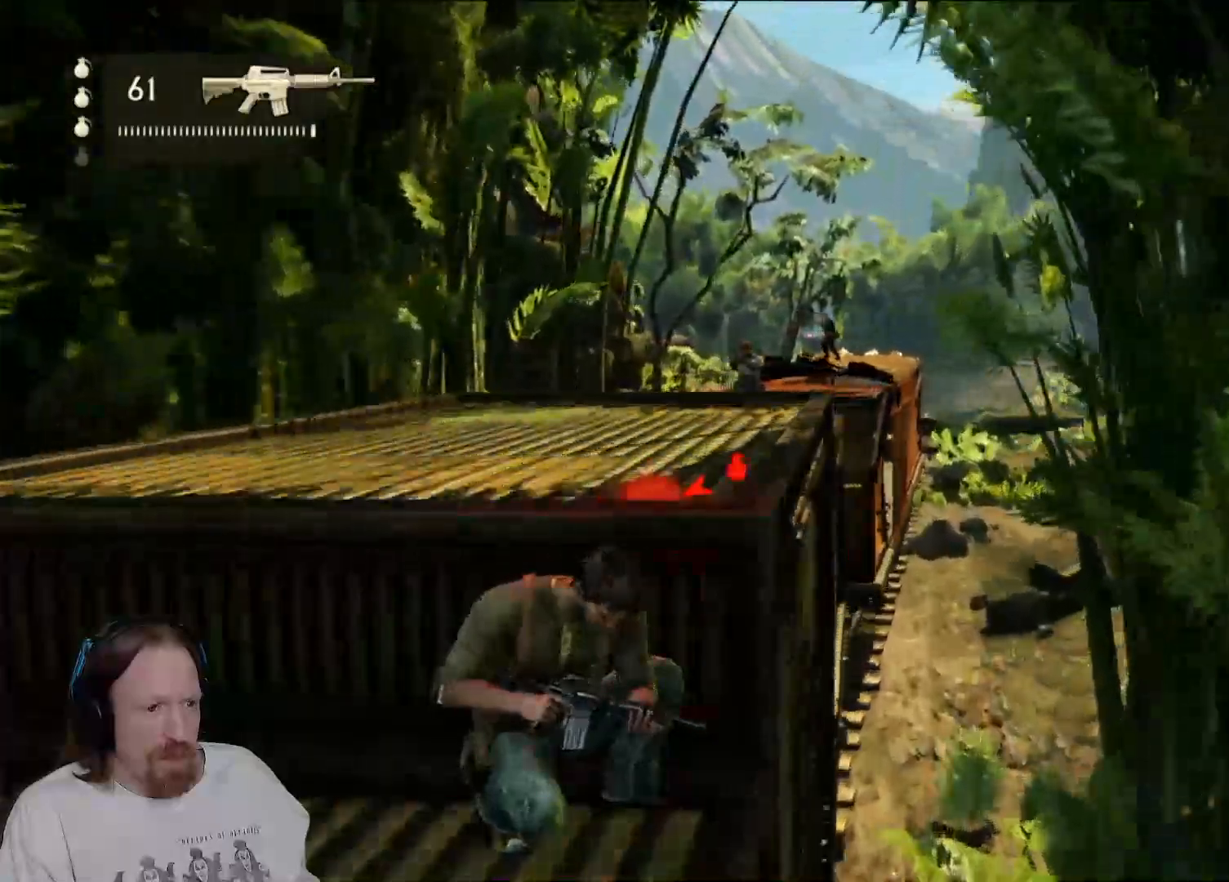
{"dt_ms": 1000, "buttons": [], "left_stick": "up-left", "right_stick": "center", "events": [[317, "left_stick", "up-left"]]}
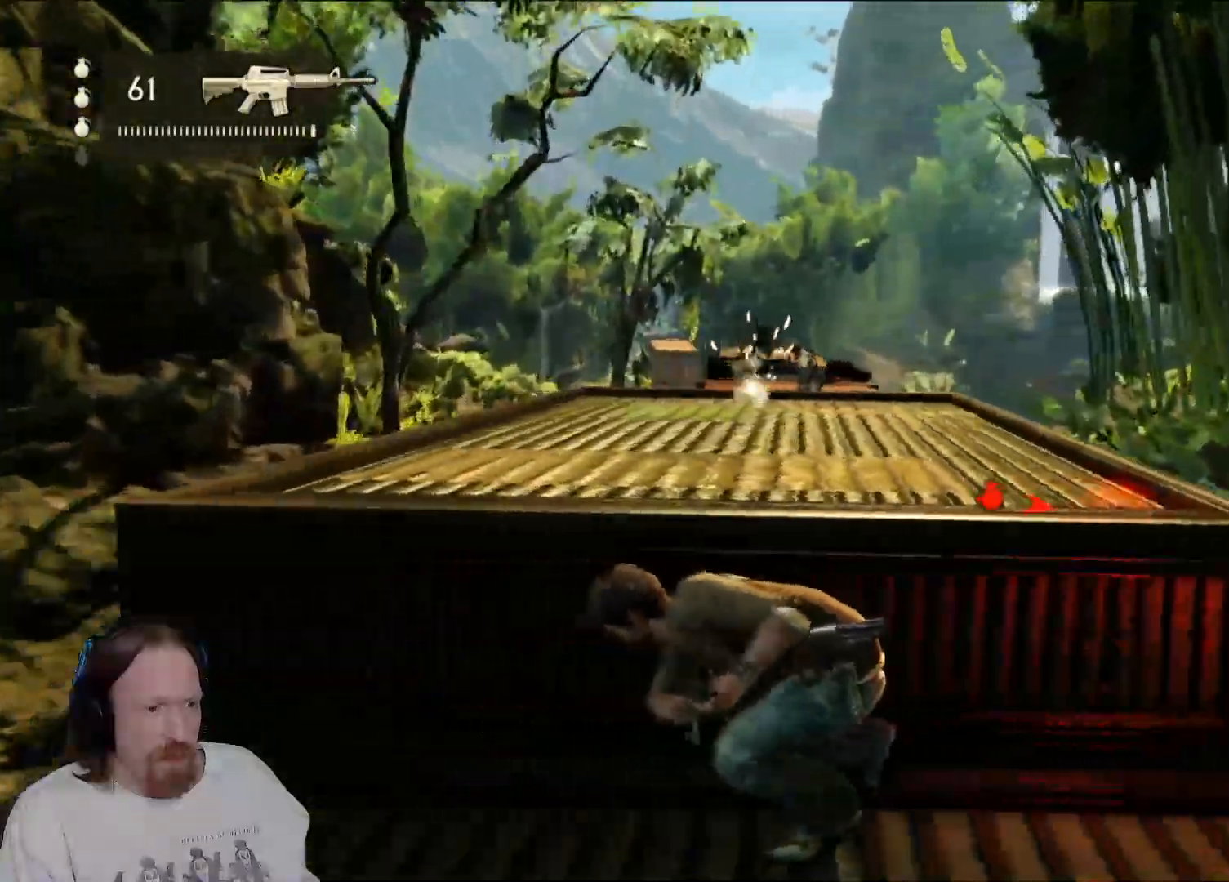
{"dt_ms": 500, "buttons": [], "left_stick": "left", "right_stick": "center", "events": [[500, "left_stick", "left"]]}
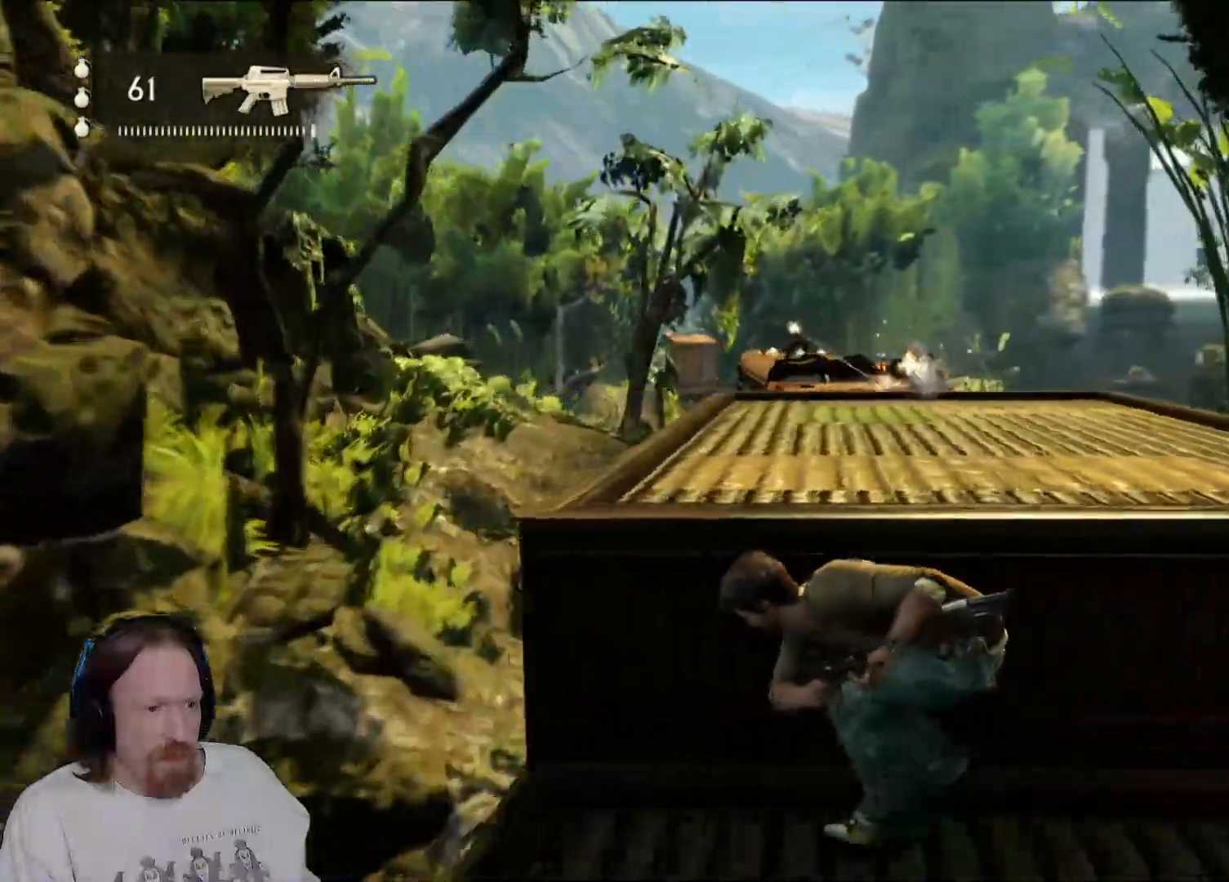
{"dt_ms": 500, "buttons": [], "left_stick": "center", "right_stick": "center", "events": [[300, "right_stick", "right"], [433, "left_stick", "center"], [483, "right_stick", "center"]]}
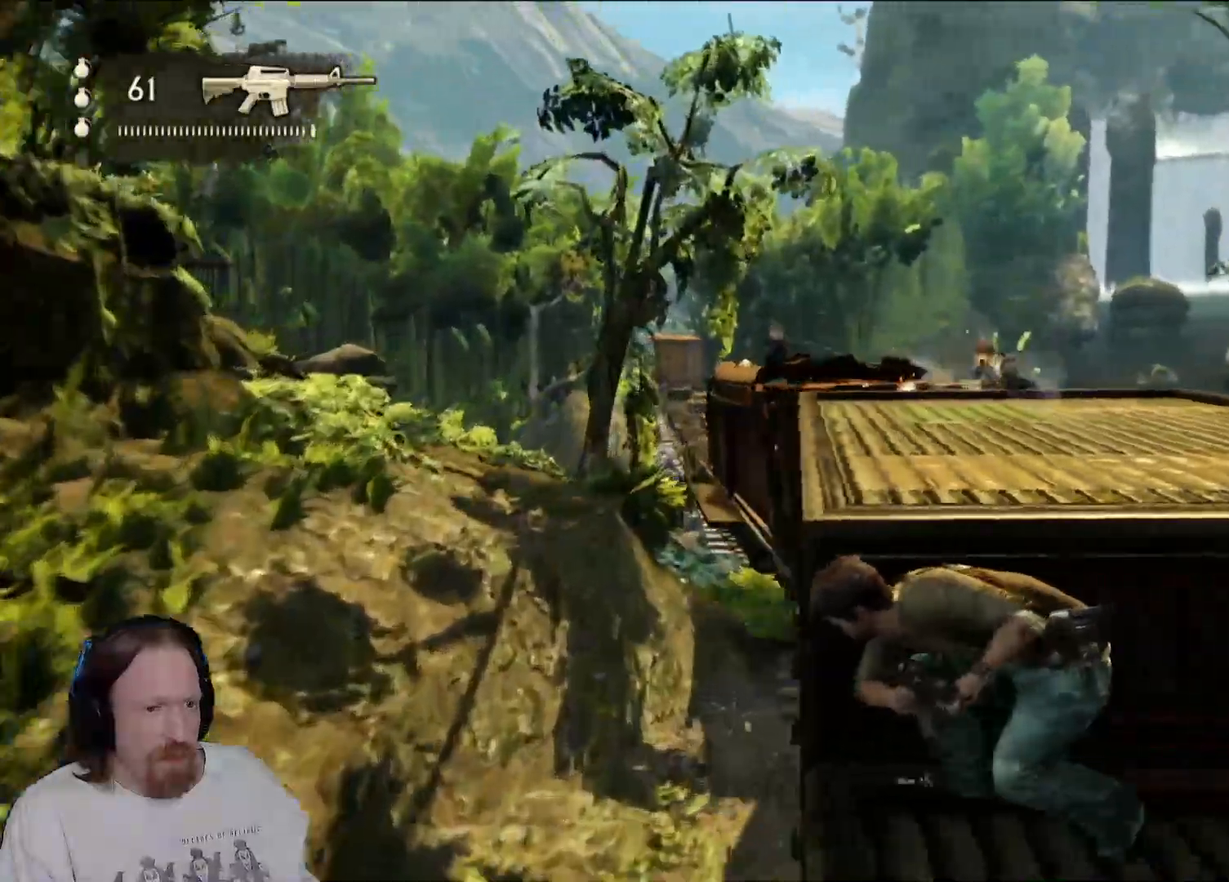
{"dt_ms": 500, "buttons": ["R2"], "left_stick": "center", "right_stick": "center"}
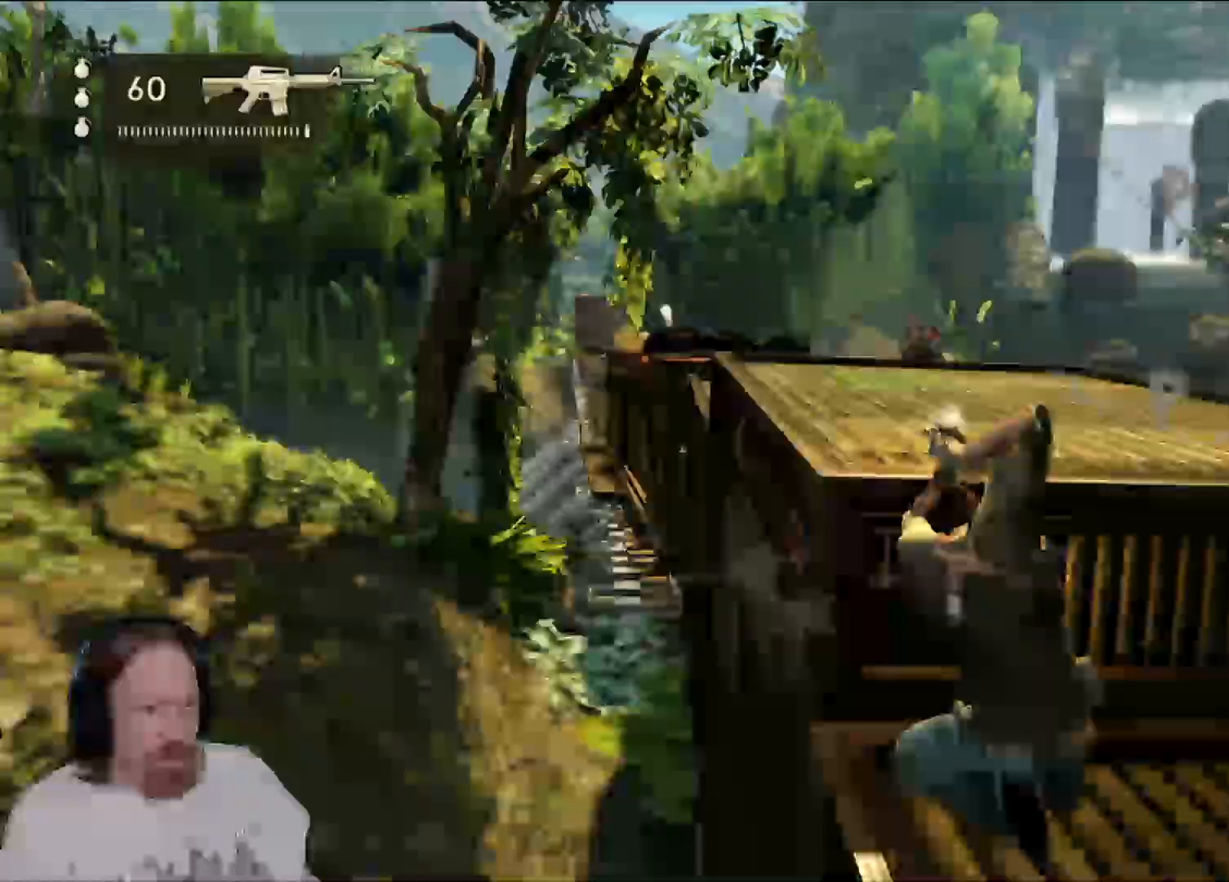
{"dt_ms": 500, "buttons": [], "left_stick": "center", "right_stick": "center", "events": [[83, "R2", "up"], [317, "right_stick", "right"], [467, "right_stick", "center"]]}
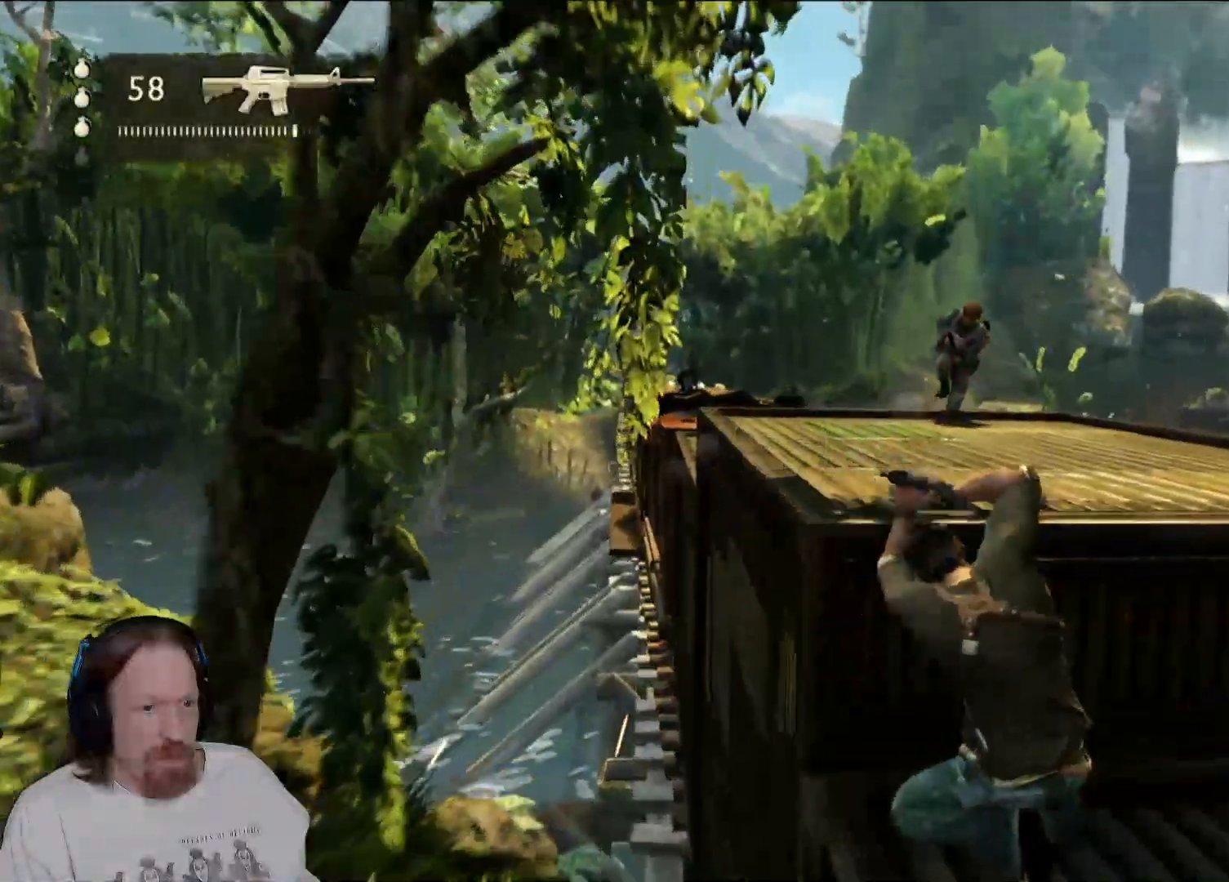
{"dt_ms": 500, "buttons": ["R2"], "left_stick": "center", "right_stick": "center", "events": [[217, "right_stick", "right"], [367, "right_stick", "center"], [467, "R2", "down"]]}